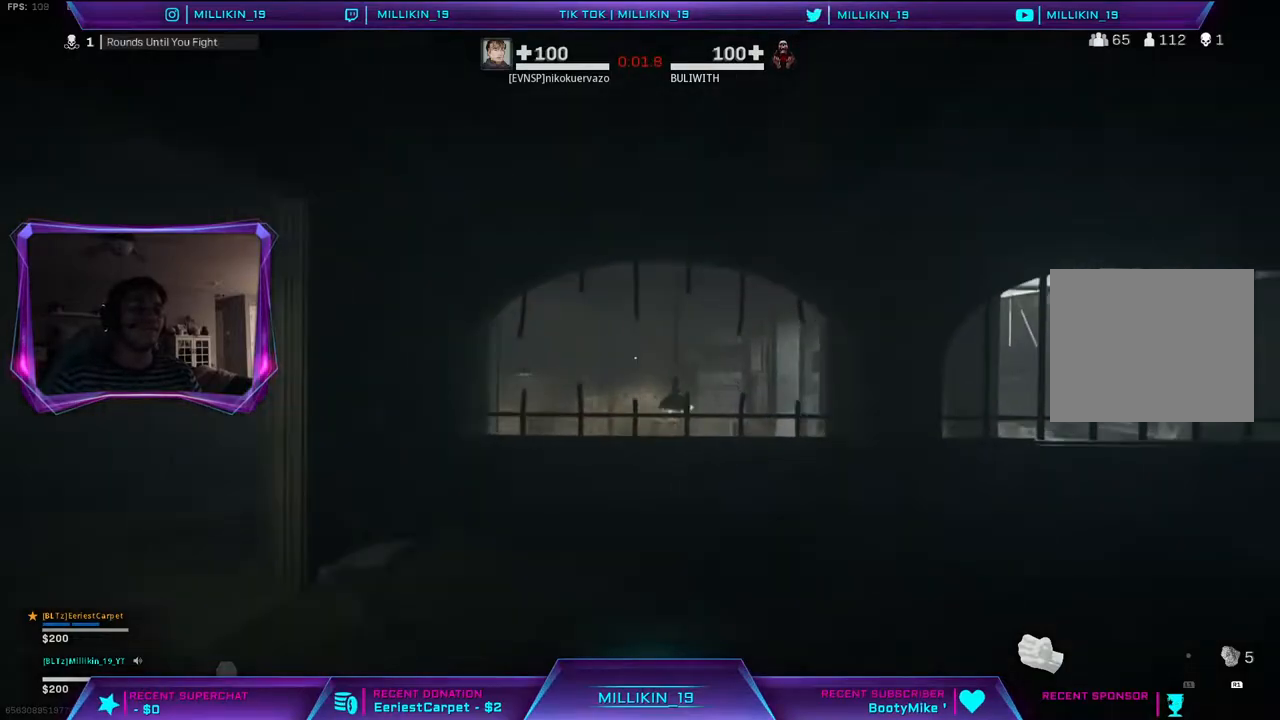
Gameplay with a controller (PlayStation layout); each line is a JSON object with the inputs held at the frame after it (dt_ms = milliseconds from this image to that frame). "events" lists button and stick changes between this image and that frame as [ms after this image, input, new state], when the widget could be followed in between.
{"dt_ms": 500, "buttons": ["L3"], "left_stick": "up-right", "right_stick": "center", "events": [[67, "left_stick", "up-right"], [183, "right_stick", "right"], [383, "right_stick", "center"], [400, "L3", "down"]]}
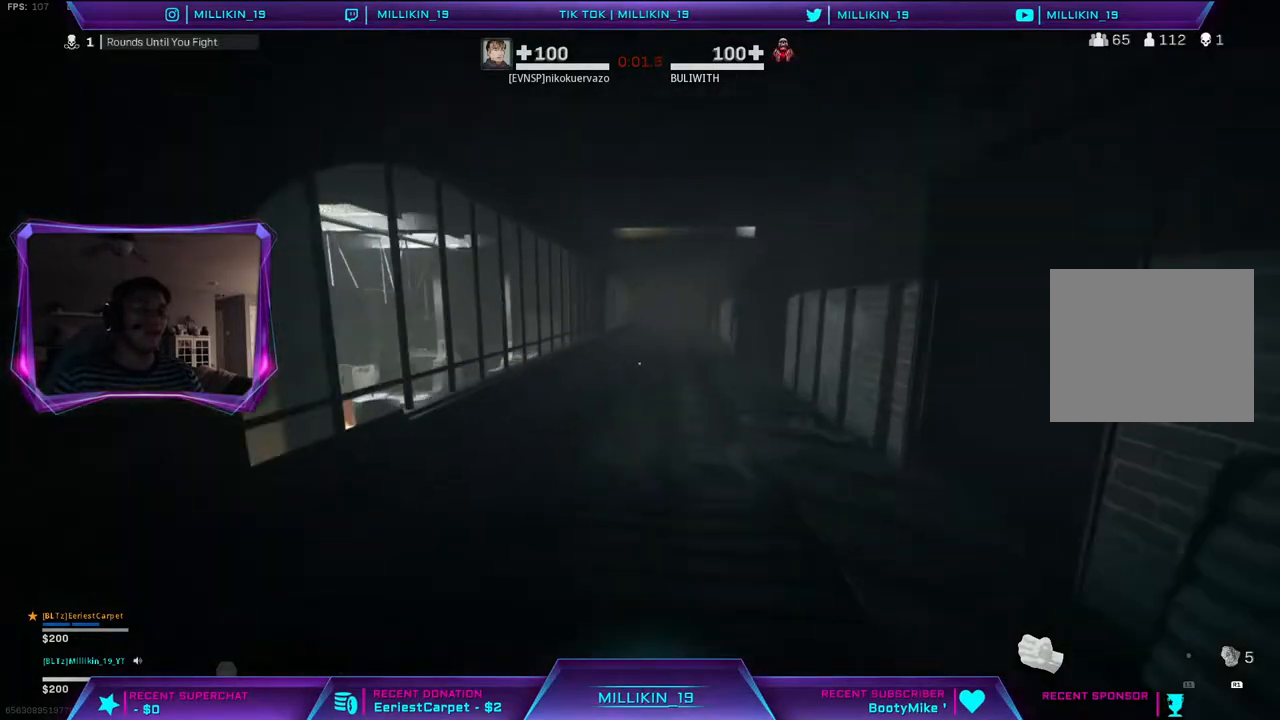
{"dt_ms": 500, "buttons": [], "left_stick": "up-right", "right_stick": "center", "events": [[100, "L3", "up"], [100, "left_stick", "up"], [133, "right_stick", "up-left"], [267, "right_stick", "center"], [283, "CIRCLE", "down"], [433, "left_stick", "up-right"], [450, "CIRCLE", "up"]]}
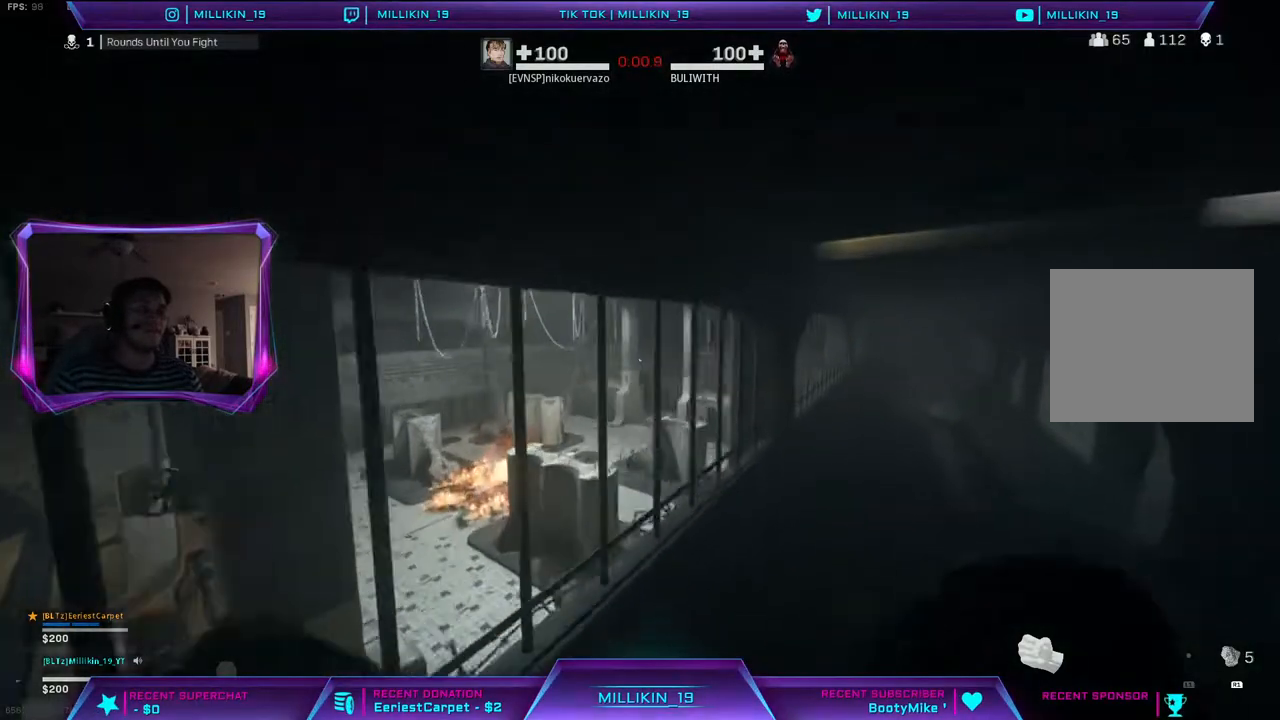
{"dt_ms": 500, "buttons": ["L3"], "left_stick": "up-right", "right_stick": "right", "events": [[233, "right_stick", "up-right"], [333, "right_stick", "right"], [433, "L3", "down"]]}
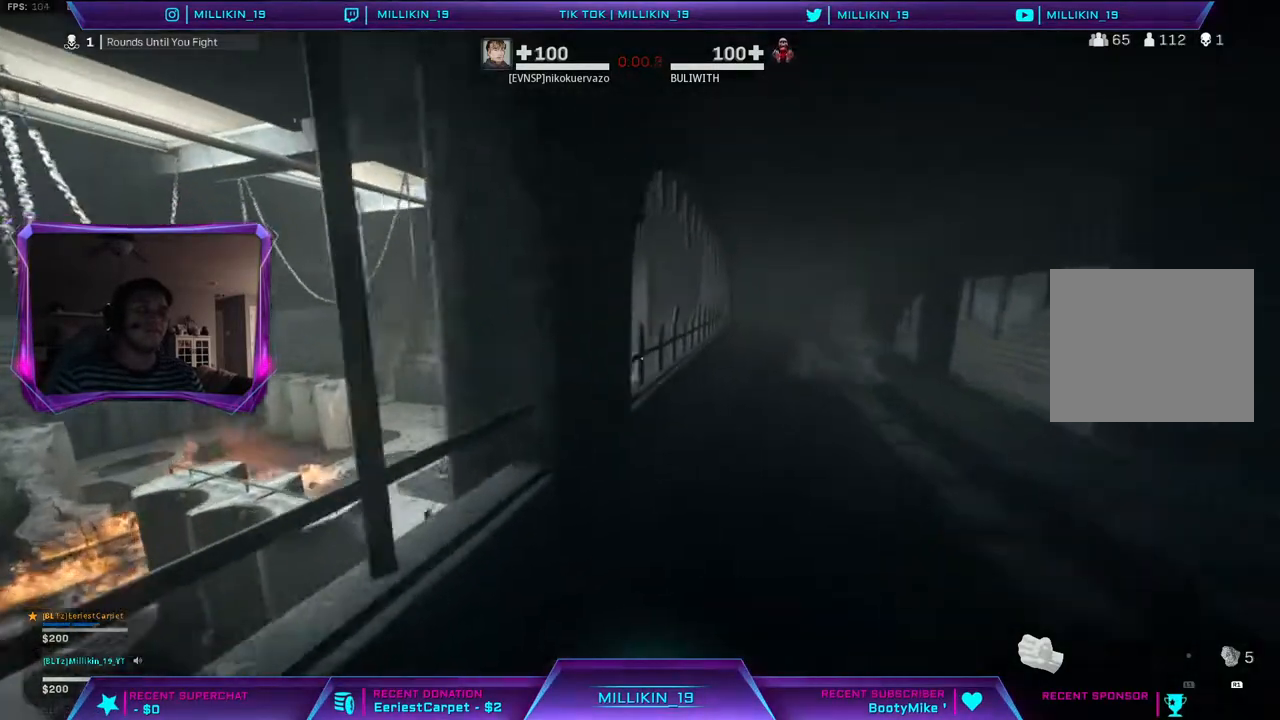
{"dt_ms": 500, "buttons": ["CIRCLE"], "left_stick": "up-right", "right_stick": "center", "events": [[83, "L3", "up"], [267, "right_stick", "up-left"], [333, "right_stick", "center"], [367, "CIRCLE", "down"]]}
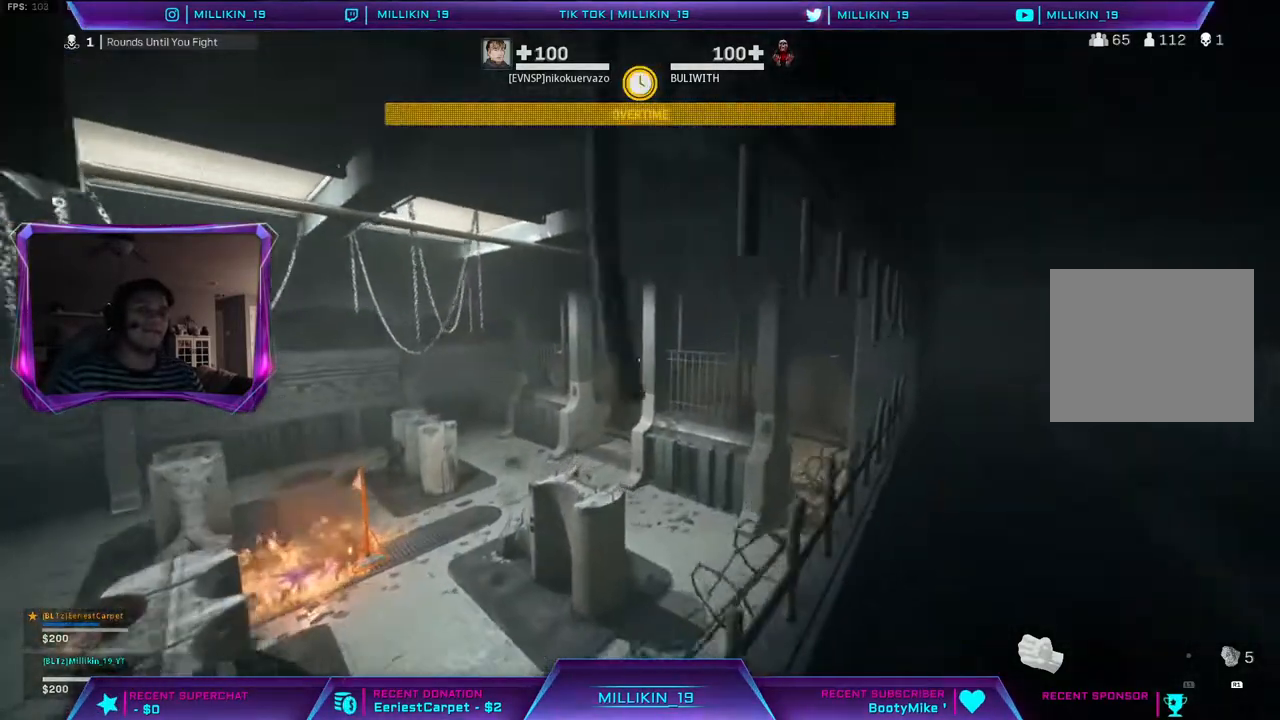
{"dt_ms": 1000, "buttons": [], "left_stick": "center", "right_stick": "center"}
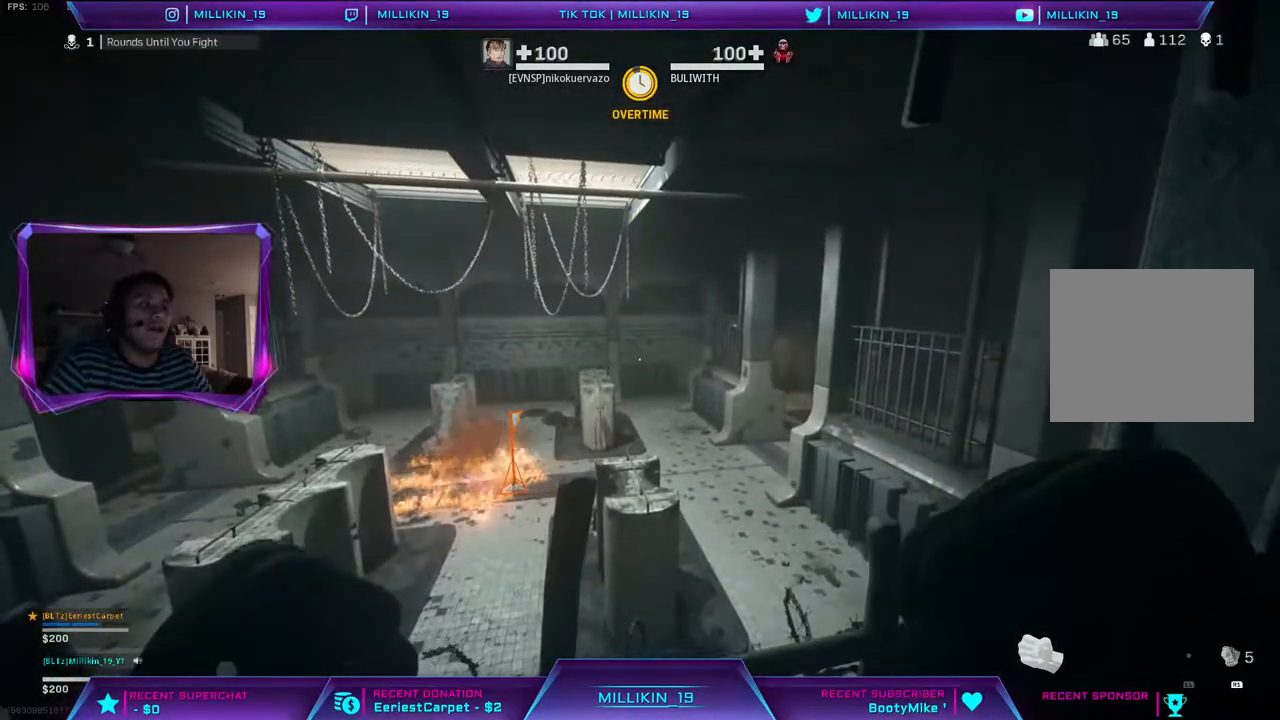
{"dt_ms": 500, "buttons": [], "left_stick": "center", "right_stick": "center", "events": [[250, "right_stick", "left"], [383, "right_stick", "center"]]}
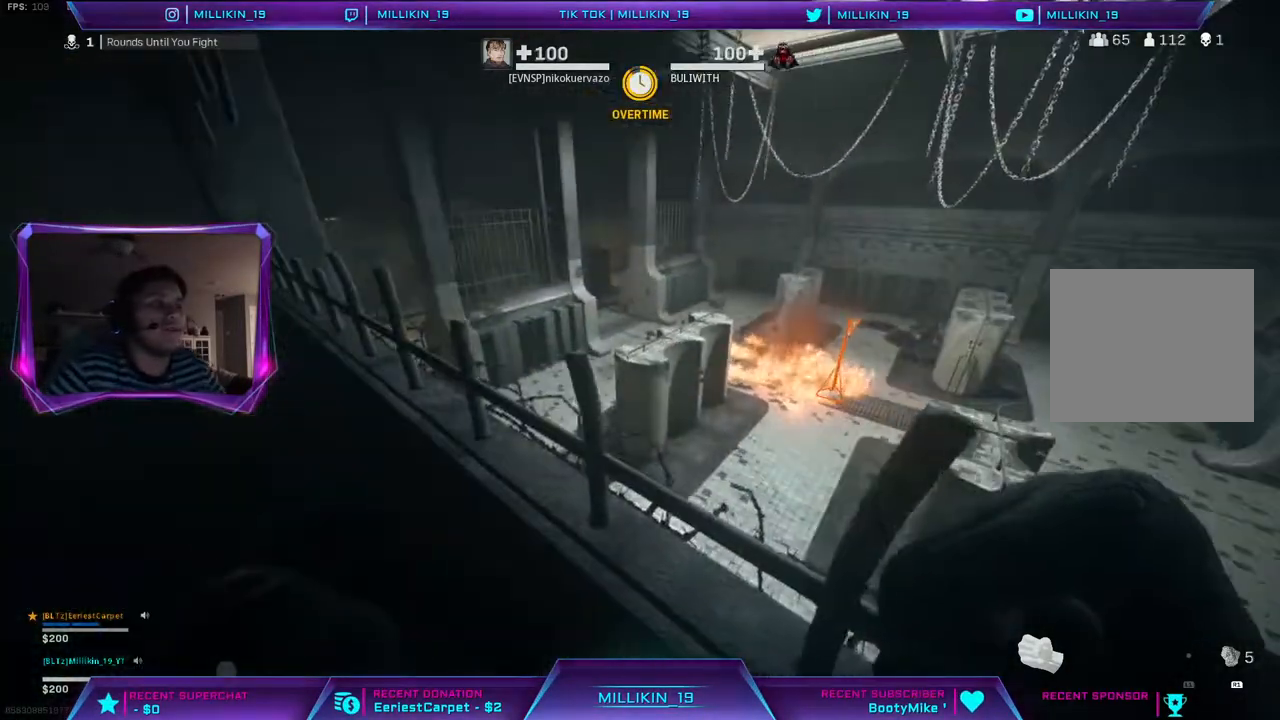
{"dt_ms": 500, "buttons": ["CIRCLE"], "left_stick": "up-left", "right_stick": "center", "events": [[67, "left_stick", "left"], [183, "left_stick", "up-left"], [250, "right_stick", "right"], [383, "CIRCLE", "down"], [400, "right_stick", "center"]]}
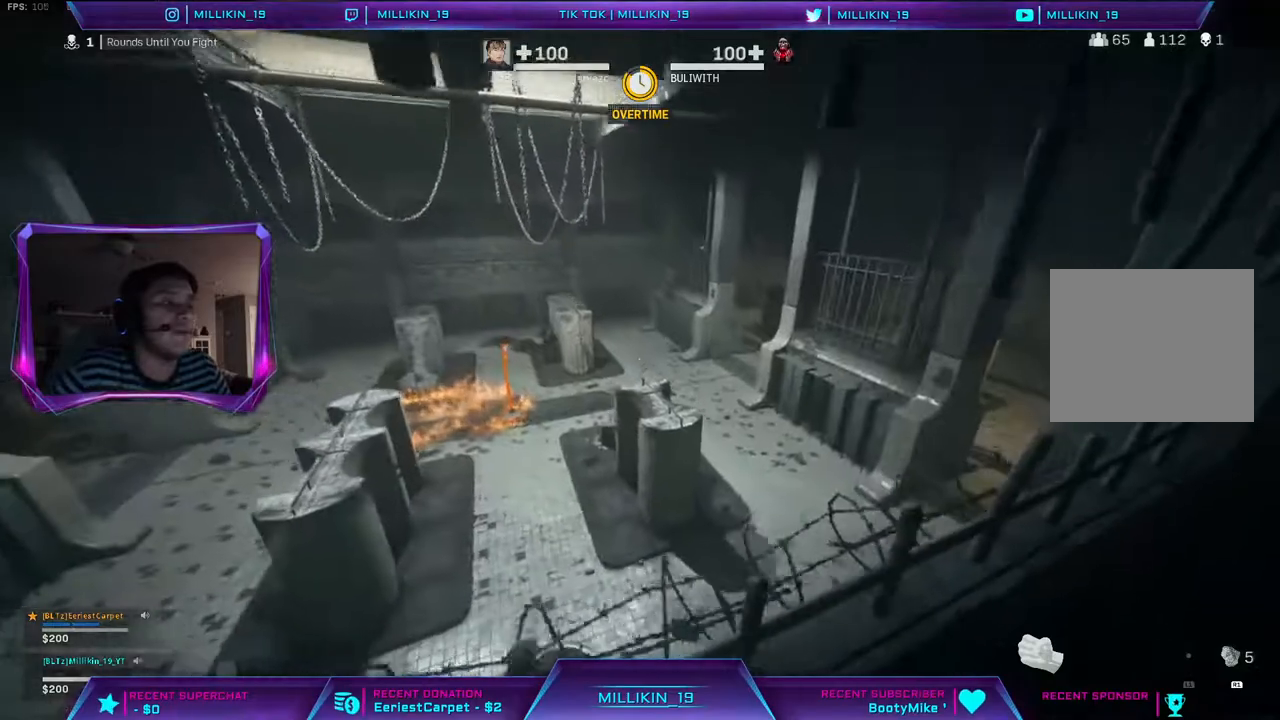
{"dt_ms": 500, "buttons": [], "left_stick": "up-right", "right_stick": "center", "events": [[33, "CIRCLE", "up"], [150, "left_stick", "center"], [383, "left_stick", "up-right"]]}
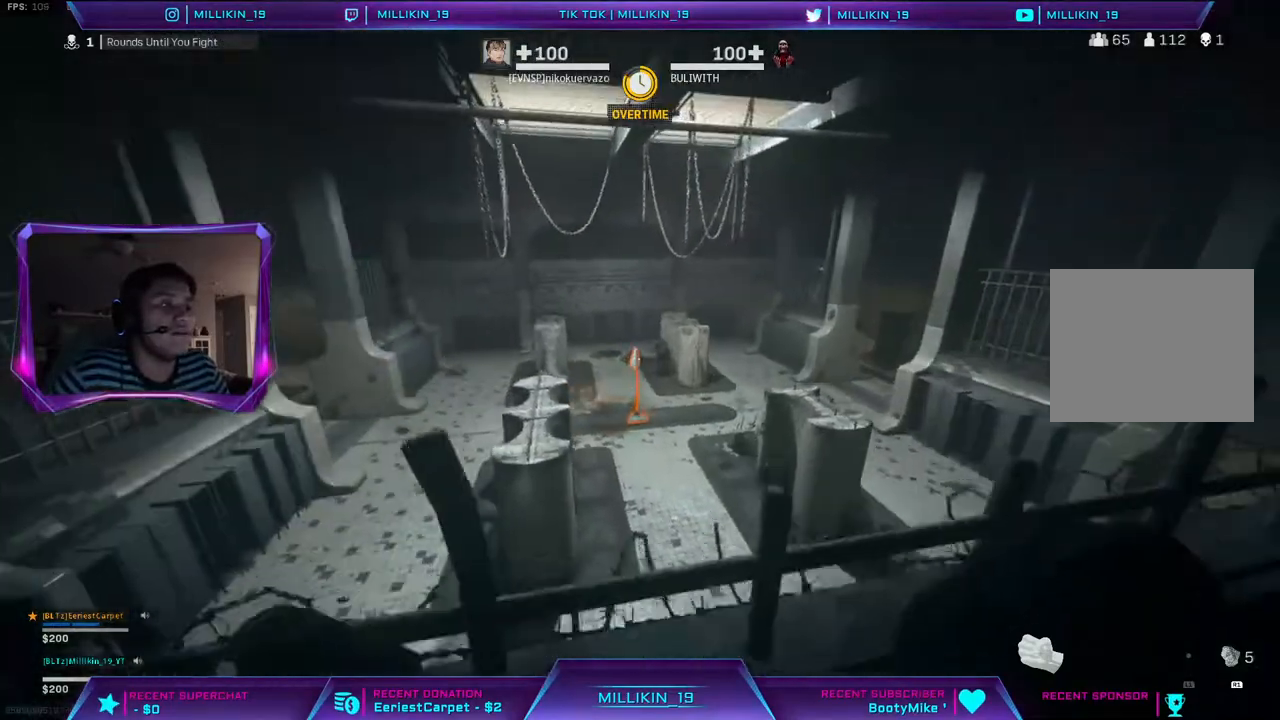
{"dt_ms": 500, "buttons": [], "left_stick": "center", "right_stick": "center", "events": [[83, "R1", "down"], [217, "R1", "up"], [483, "left_stick", "center"]]}
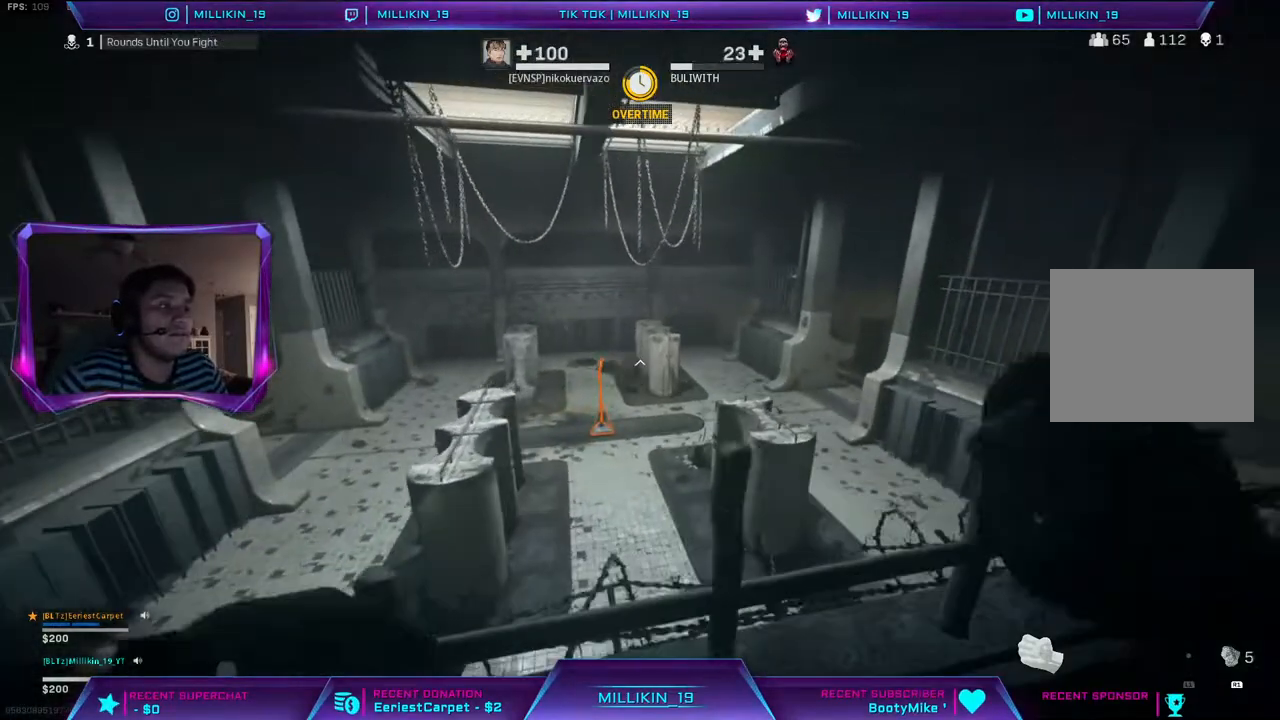
{"dt_ms": 500, "buttons": [], "left_stick": "left", "right_stick": "center", "events": [[50, "left_stick", "left"]]}
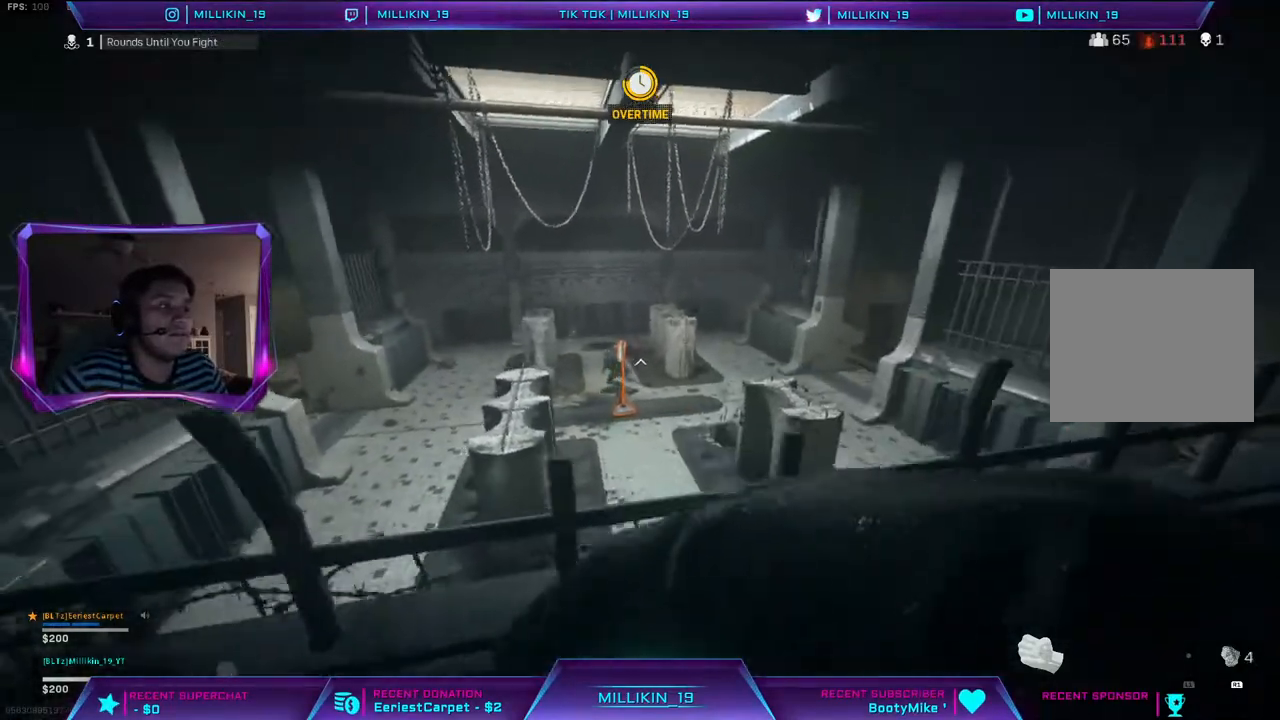
{"dt_ms": 500, "buttons": [], "left_stick": "up-right", "right_stick": "center", "events": [[17, "left_stick", "center"], [133, "left_stick", "up-right"]]}
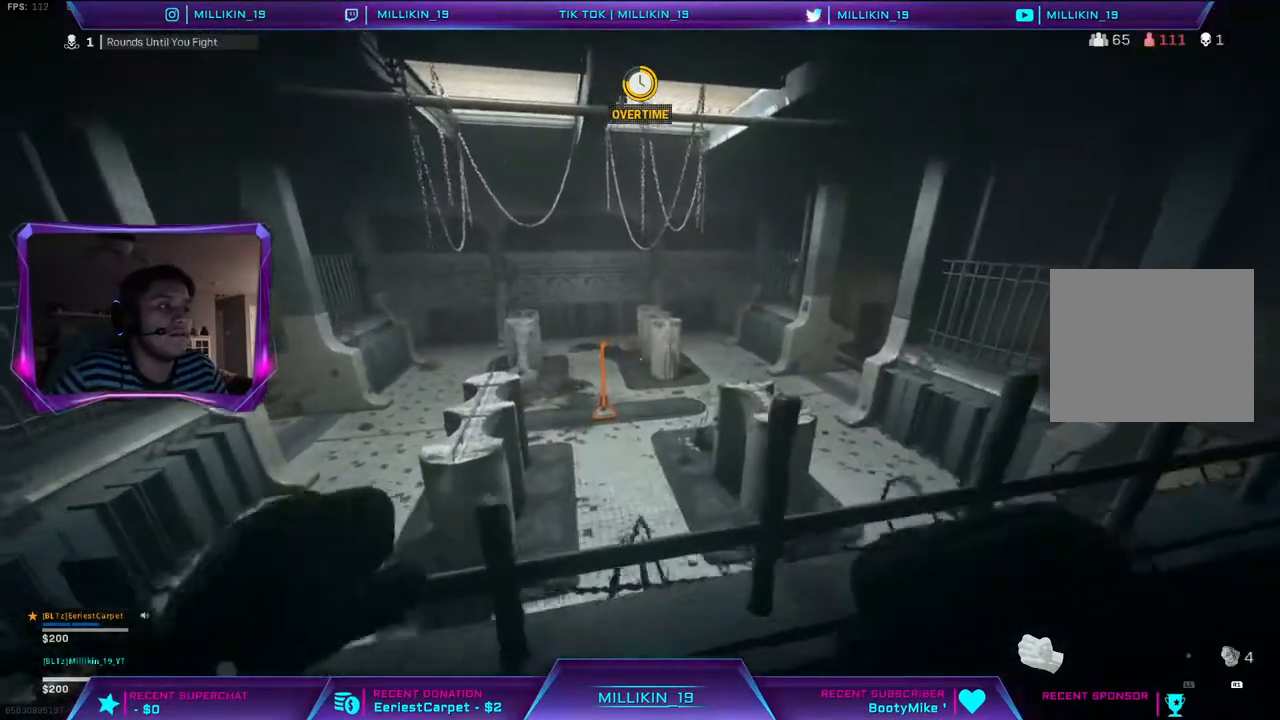
{"dt_ms": 500, "buttons": [], "left_stick": "up-right", "right_stick": "center", "events": []}
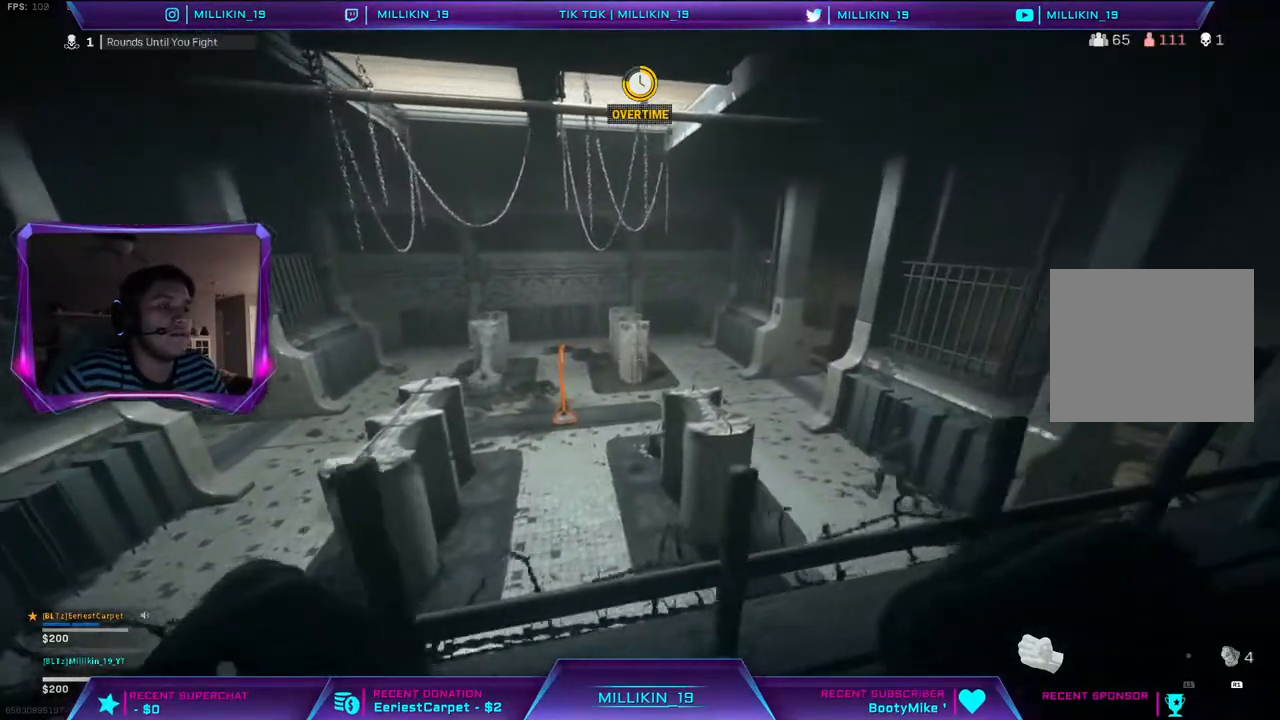
{"dt_ms": 500, "buttons": [], "left_stick": "up-right", "right_stick": "right", "events": [[400, "right_stick", "right"]]}
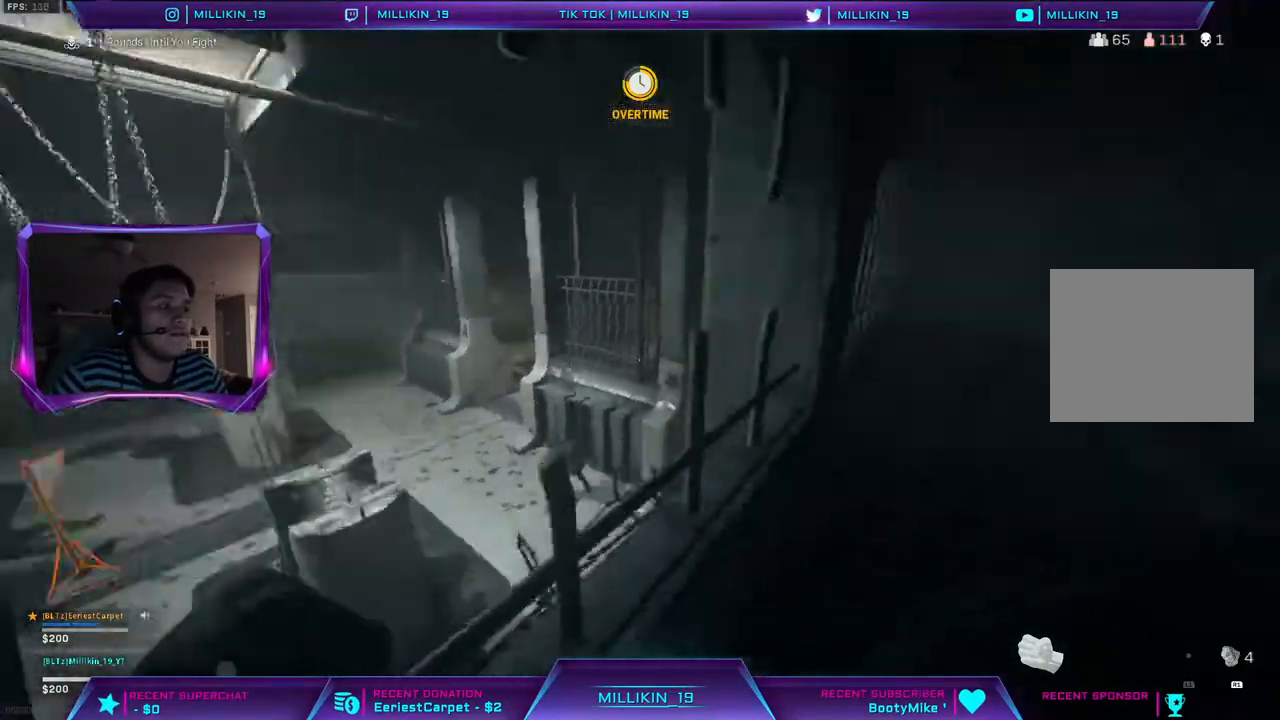
{"dt_ms": 500, "buttons": [], "left_stick": "up", "right_stick": "center", "events": [[100, "right_stick", "up-right"], [150, "L3", "down"], [233, "left_stick", "up"], [300, "L3", "up"], [317, "right_stick", "center"], [367, "right_stick", "left"], [483, "right_stick", "center"]]}
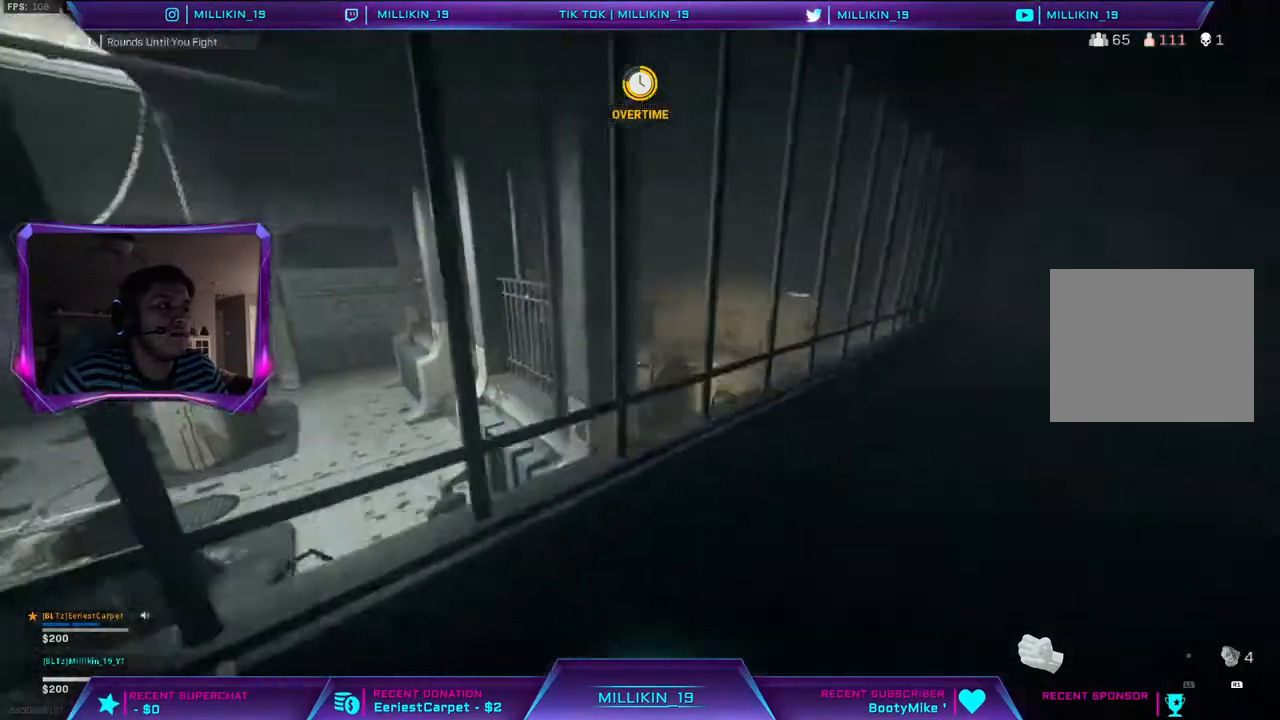
{"dt_ms": 500, "buttons": [], "left_stick": "up-right", "right_stick": "center", "events": [[33, "CIRCLE", "down"], [133, "left_stick", "up-right"], [200, "CIRCLE", "up"]]}
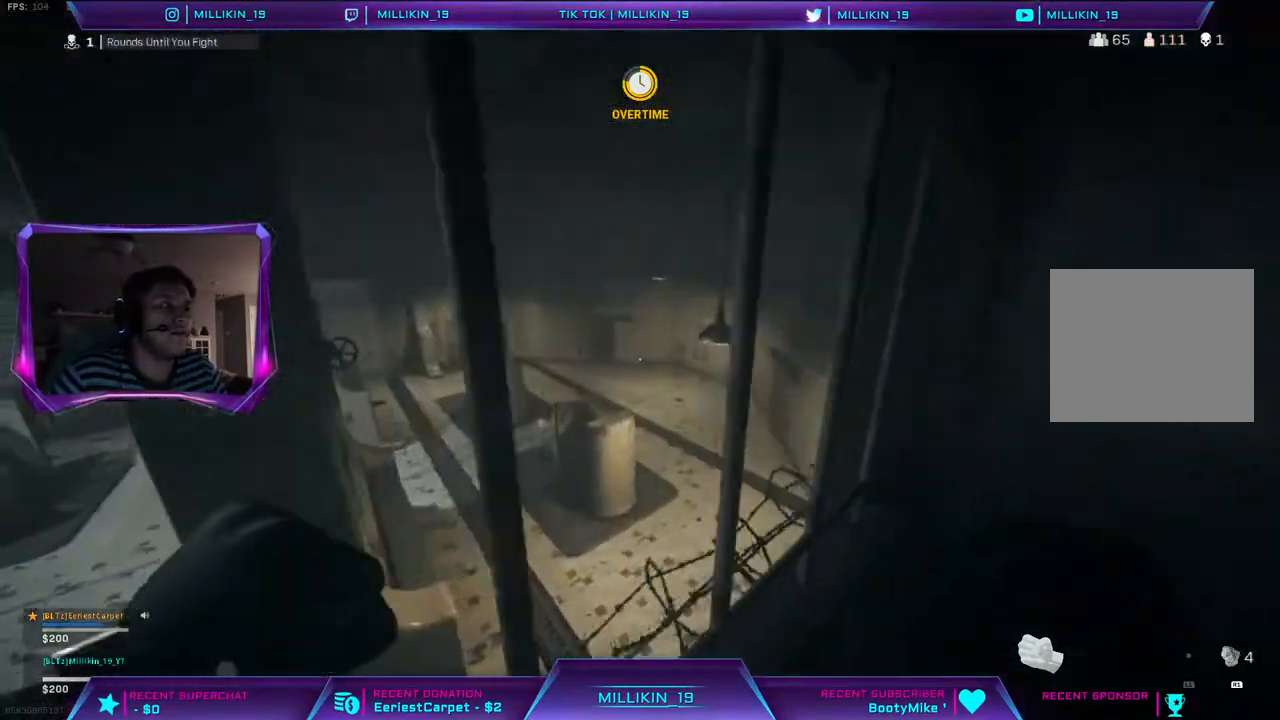
{"dt_ms": 500, "buttons": [], "left_stick": "up-left", "right_stick": "center", "events": [[17, "left_stick", "center"], [50, "right_stick", "left"], [133, "left_stick", "left"], [267, "left_stick", "up-left"], [283, "right_stick", "center"], [350, "L3", "down"], [483, "L3", "up"]]}
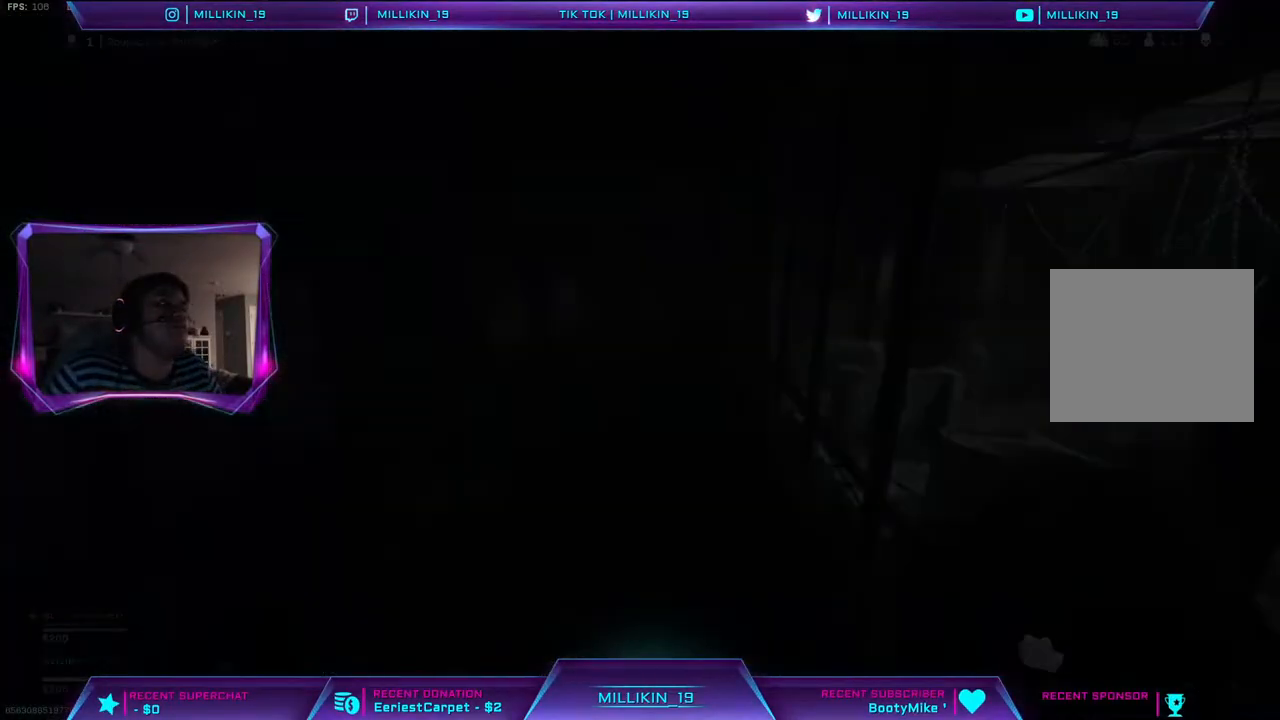
{"dt_ms": 1000, "buttons": [], "left_stick": "up", "right_stick": "center"}
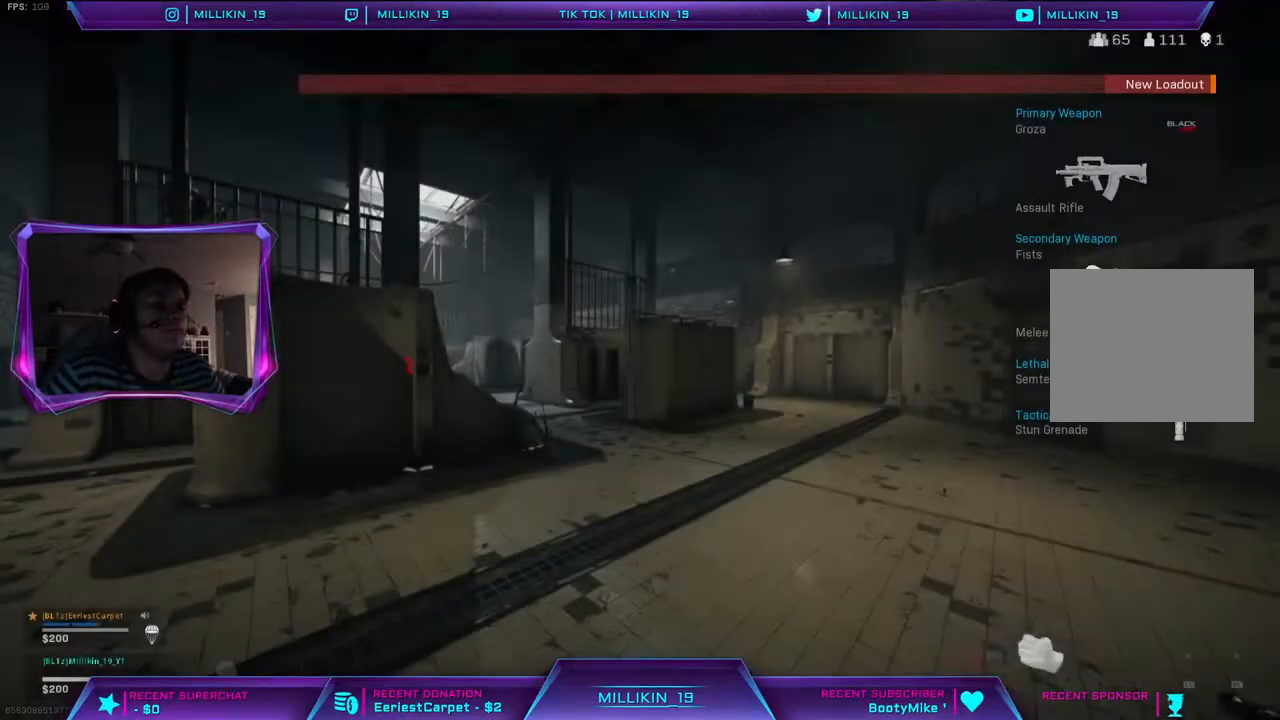
{"dt_ms": 500, "buttons": [], "left_stick": "up", "right_stick": "center", "events": []}
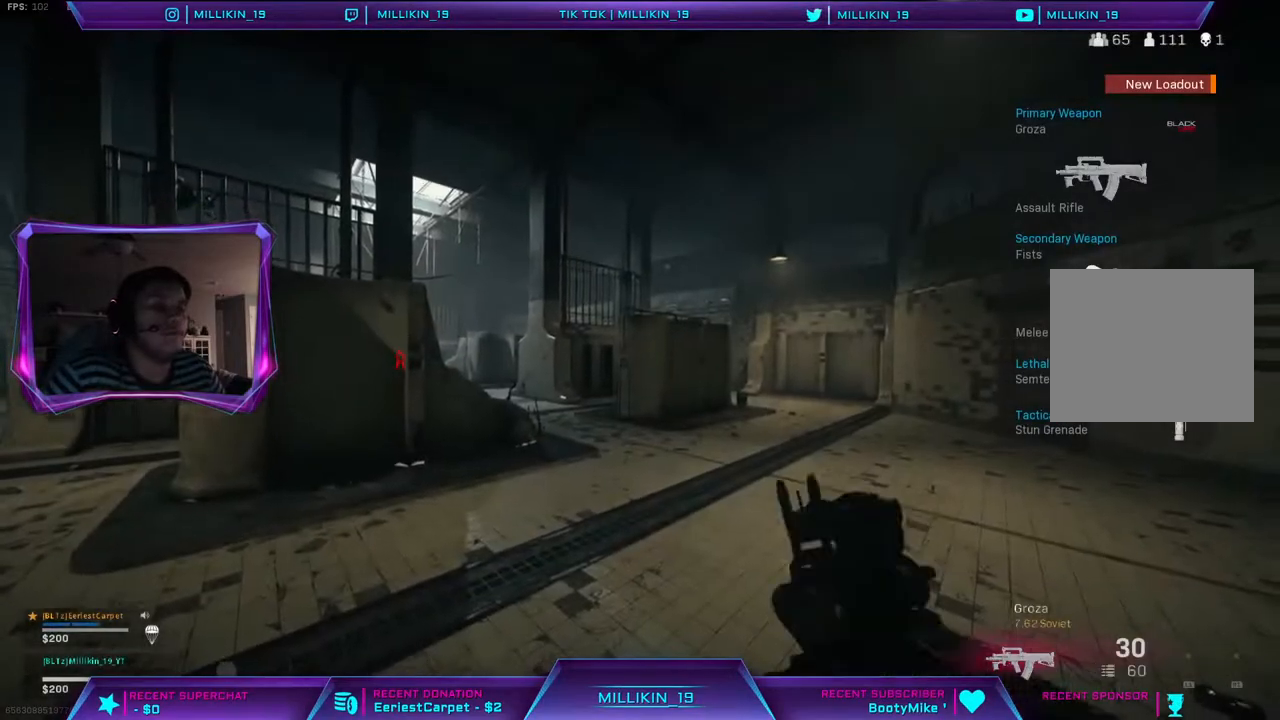
{"dt_ms": 500, "buttons": [], "left_stick": "up", "right_stick": "center", "events": [[300, "right_stick", "up-left"], [417, "right_stick", "center"]]}
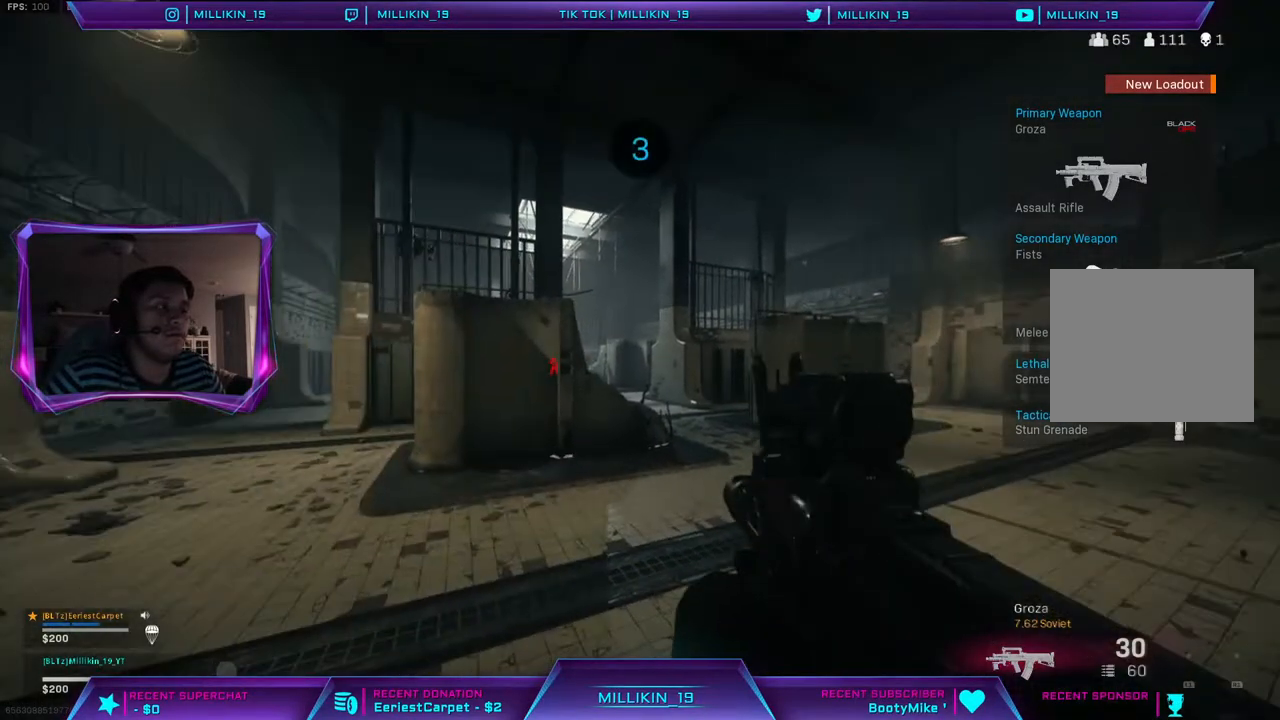
{"dt_ms": 500, "buttons": [], "left_stick": "up", "right_stick": "up-left", "events": [[50, "right_stick", "up-left"]]}
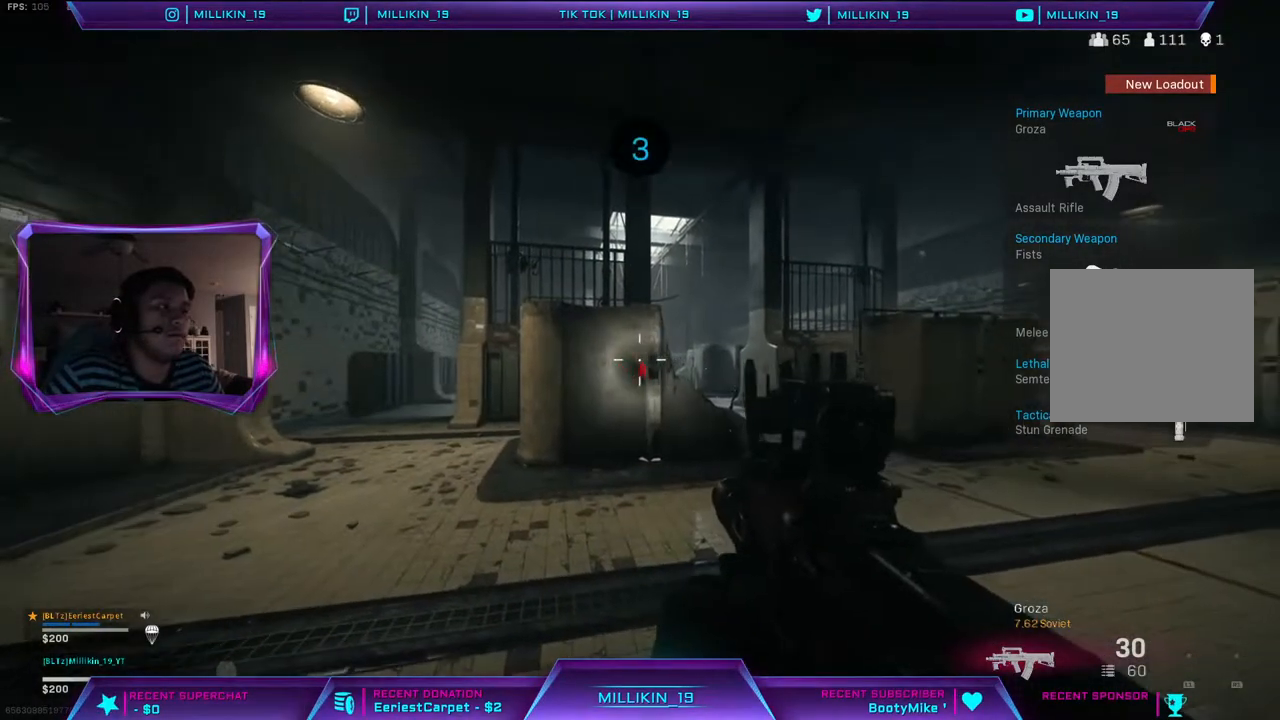
{"dt_ms": 500, "buttons": [], "left_stick": "up", "right_stick": "center", "events": [[367, "right_stick", "center"]]}
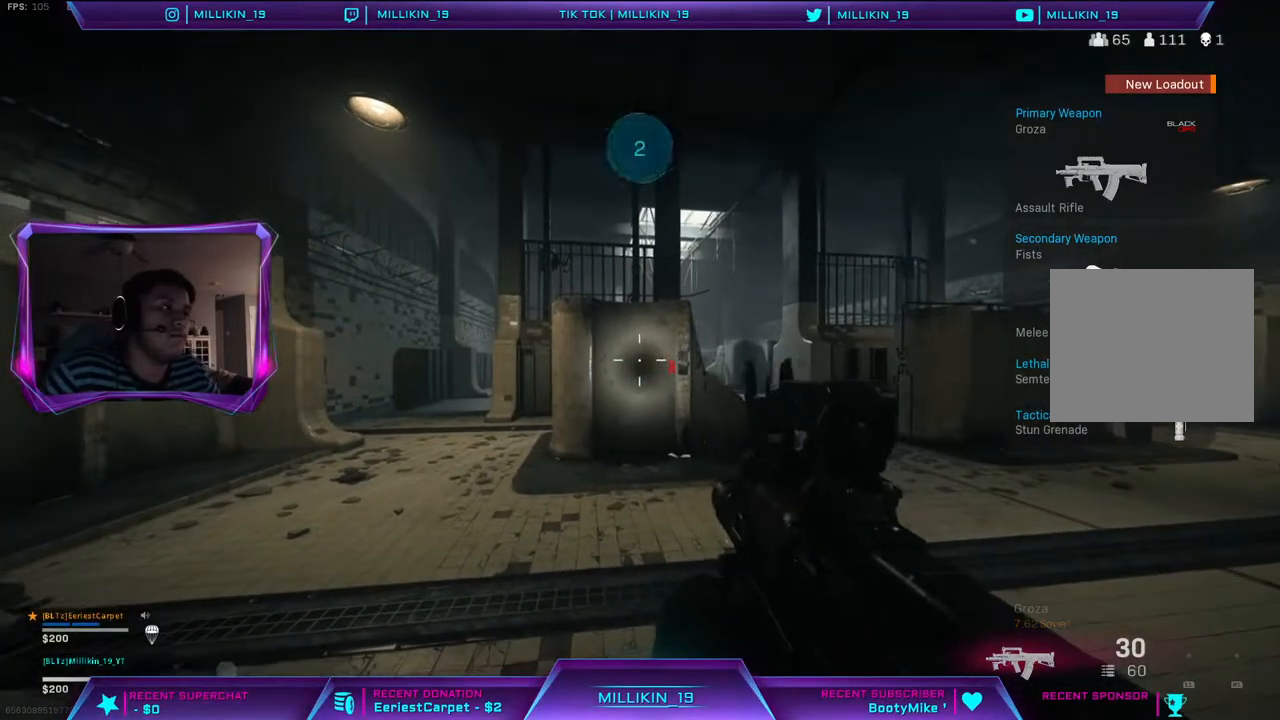
{"dt_ms": 500, "buttons": [], "left_stick": "up", "right_stick": "center", "events": []}
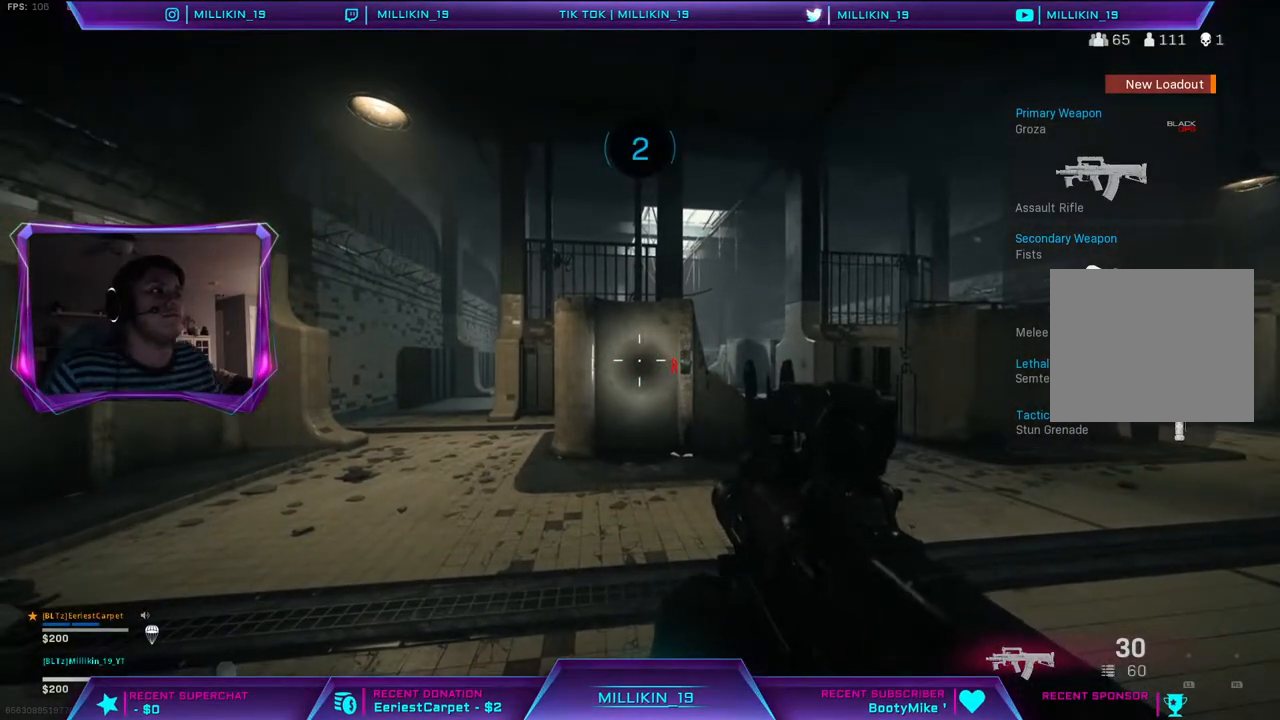
{"dt_ms": 500, "buttons": [], "left_stick": "up", "right_stick": "up", "events": [[333, "right_stick", "up"]]}
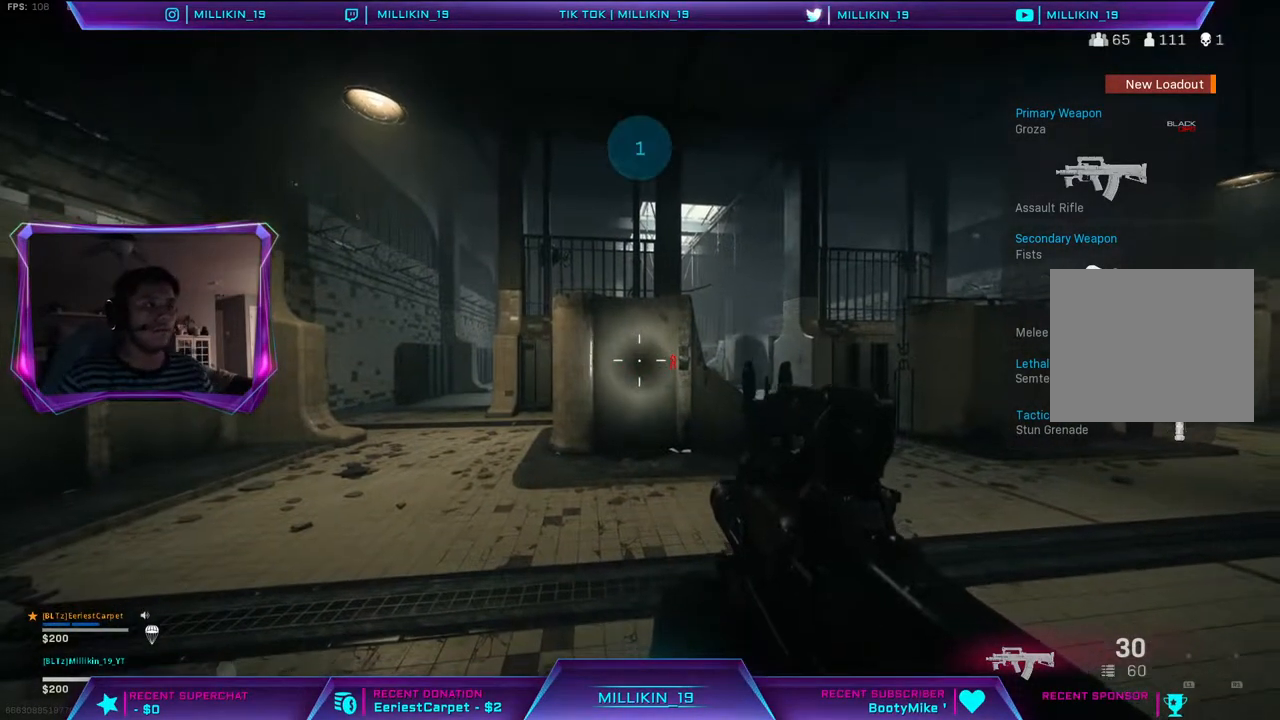
{"dt_ms": 500, "buttons": ["L3"], "left_stick": "up", "right_stick": "up", "events": [[500, "L3", "down"]]}
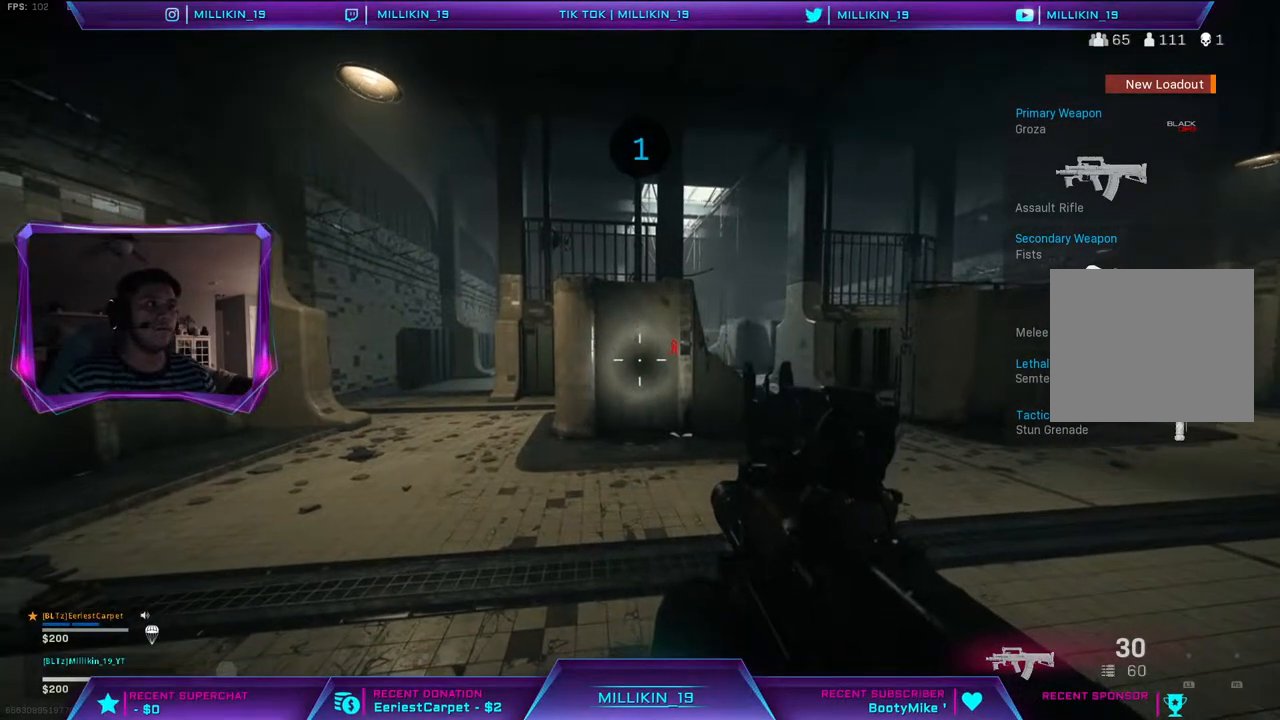
{"dt_ms": 500, "buttons": ["L3"], "left_stick": "up", "right_stick": "up", "events": [[83, "L3", "up"], [150, "L3", "down"], [250, "L3", "up"], [317, "L3", "down"], [417, "L3", "up"], [483, "L3", "down"]]}
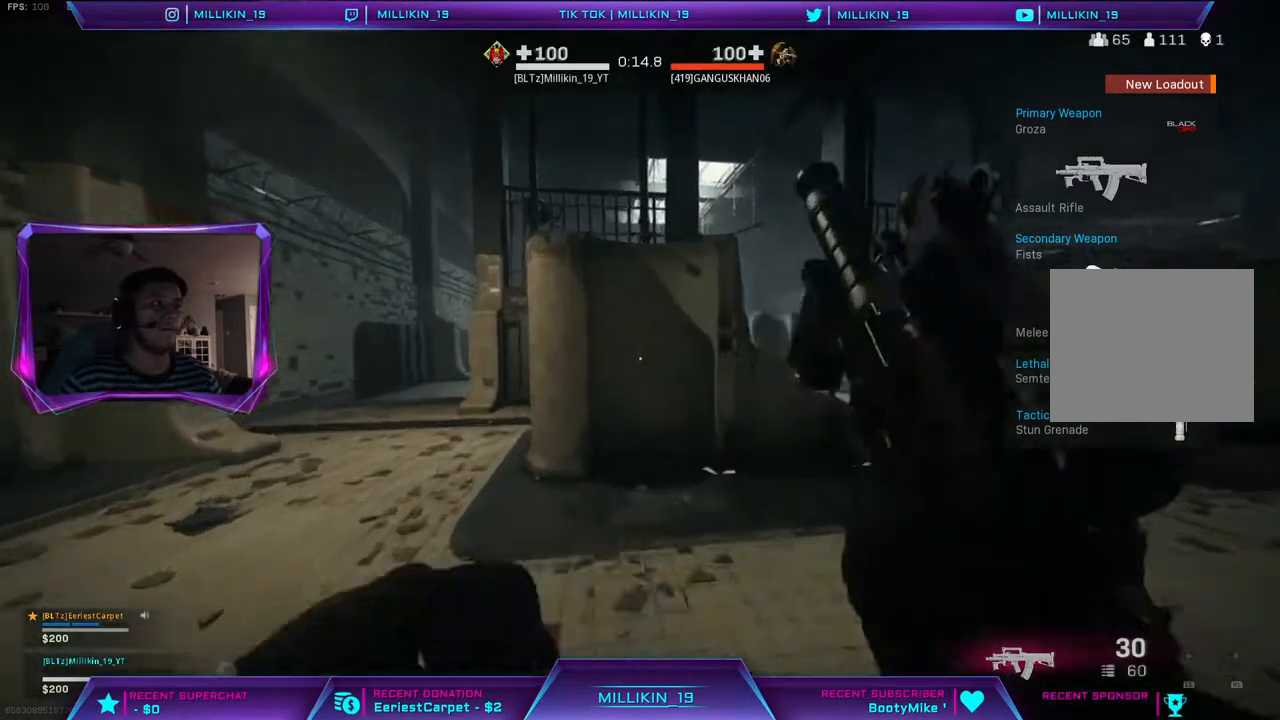
{"dt_ms": 1000, "buttons": ["L2"], "left_stick": "left", "right_stick": "down"}
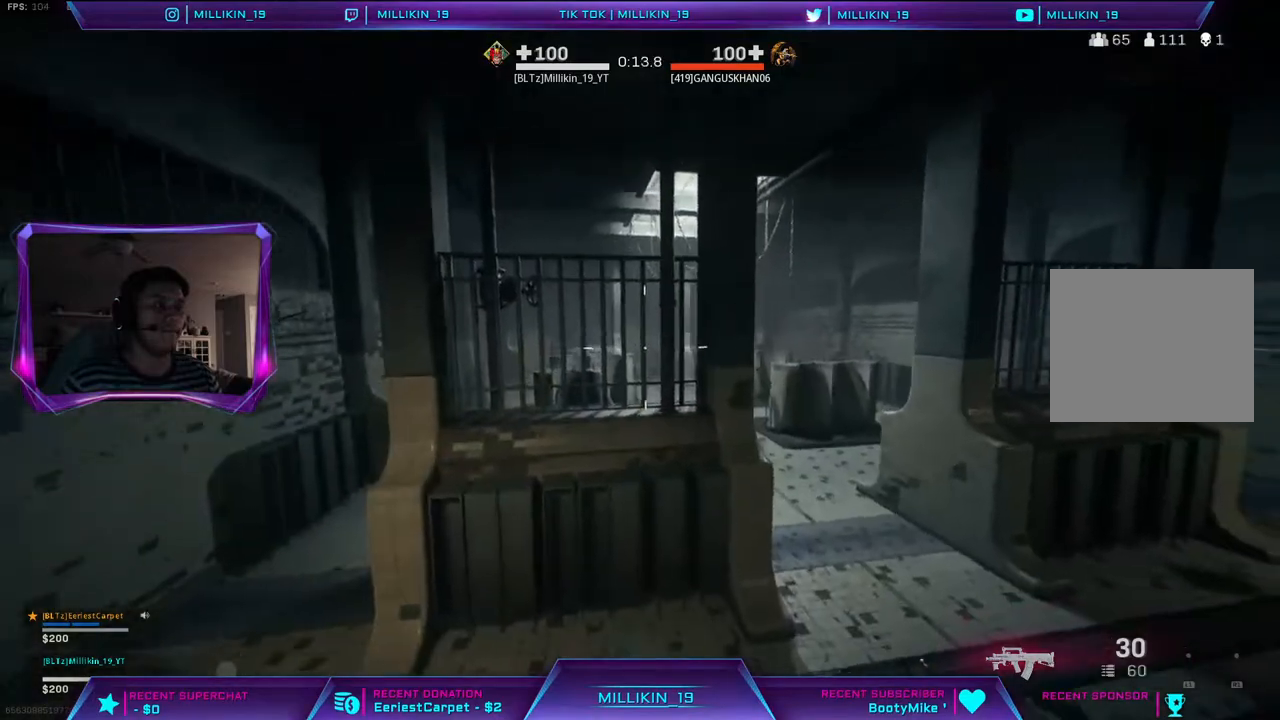
{"dt_ms": 500, "buttons": ["L2"], "left_stick": "center", "right_stick": "down", "events": [[317, "left_stick", "center"]]}
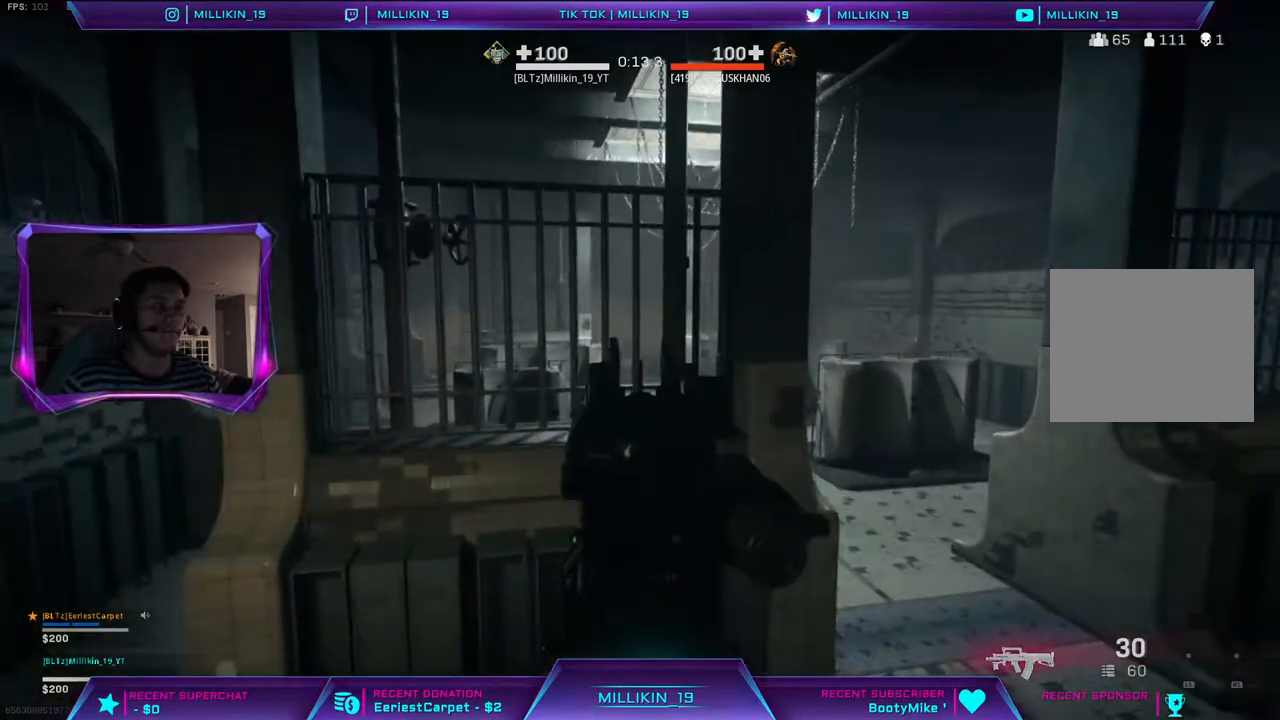
{"dt_ms": 500, "buttons": ["L2", "R2"], "left_stick": "right", "right_stick": "down"}
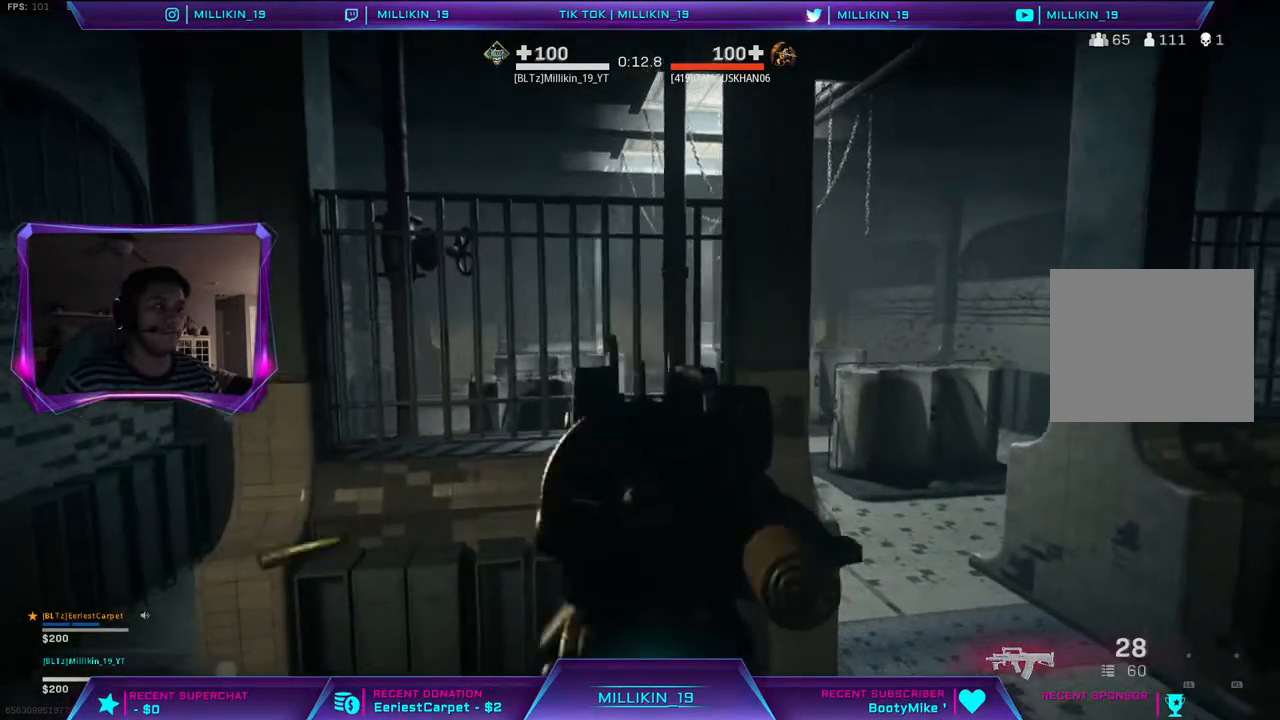
{"dt_ms": 500, "buttons": ["L2", "R2"], "left_stick": "center", "right_stick": "down", "events": [[450, "left_stick", "center"]]}
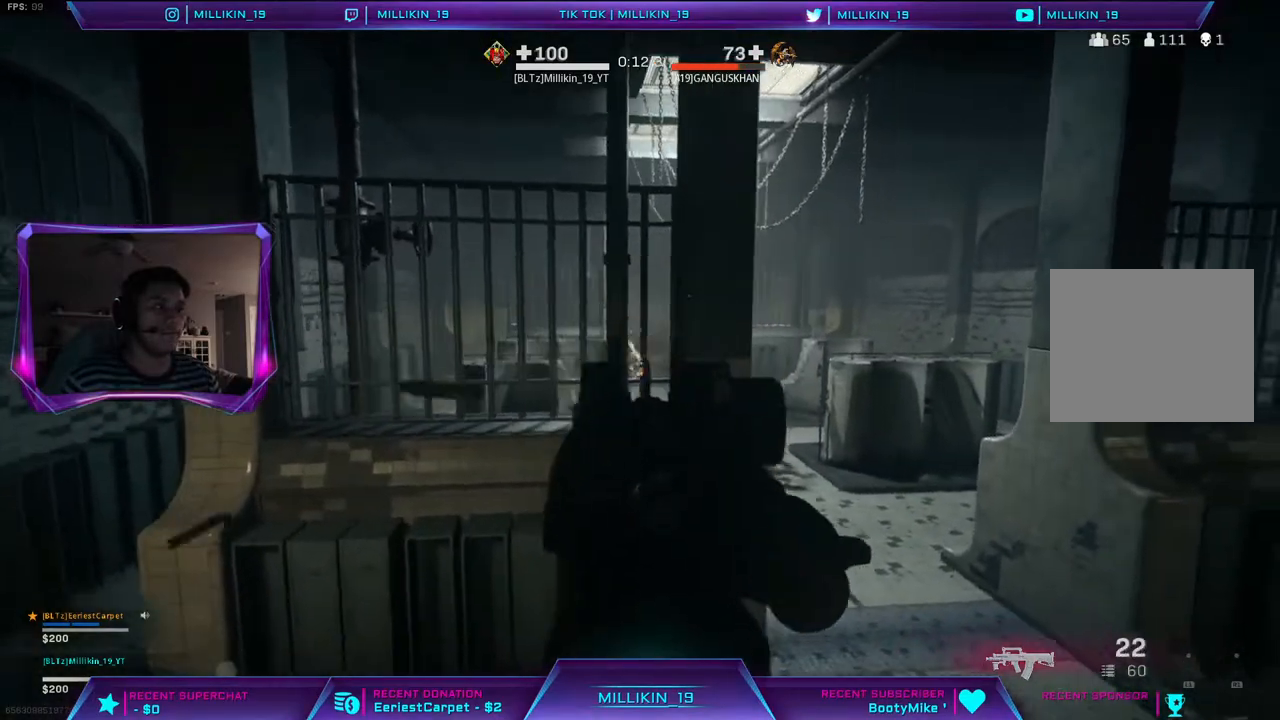
{"dt_ms": 500, "buttons": ["L2", "R2"], "left_stick": "left", "right_stick": "down", "events": [[433, "left_stick", "left"]]}
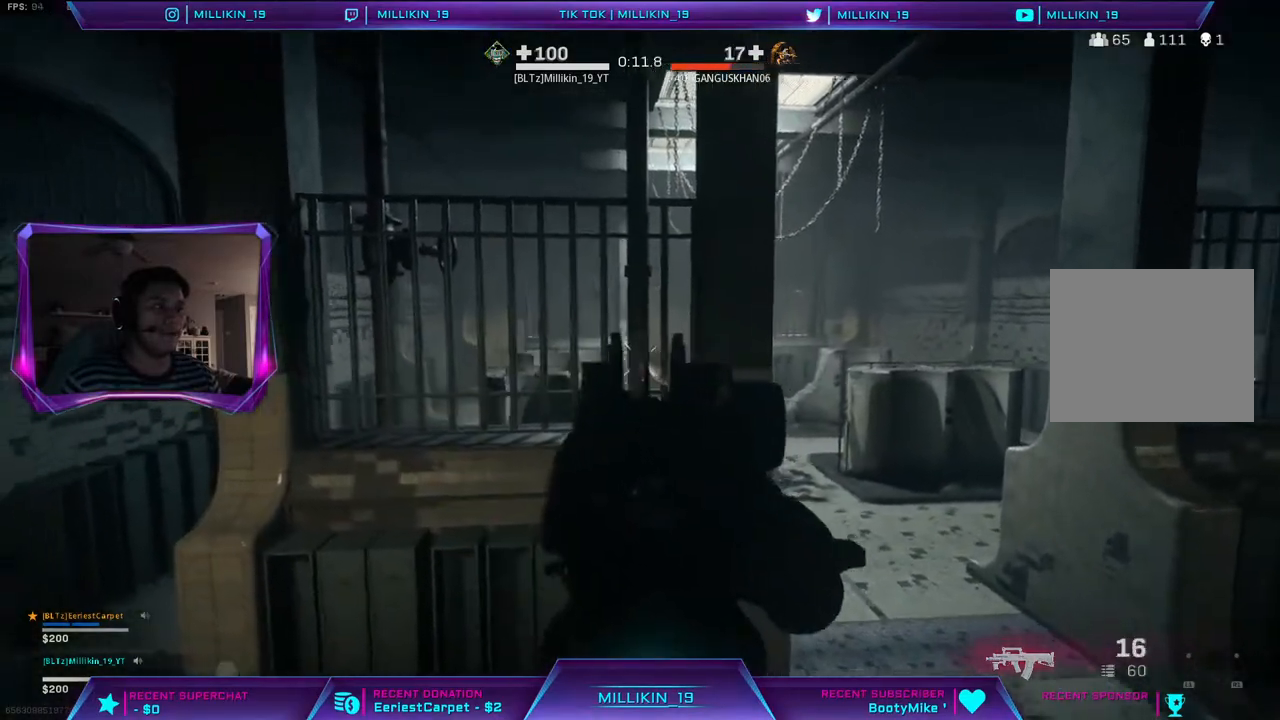
{"dt_ms": 500, "buttons": ["L3"], "left_stick": "up-left", "right_stick": "up-left", "events": [[317, "right_stick", "left"], [333, "L2", "up"], [350, "R2", "up"], [350, "left_stick", "up-left"], [367, "L3", "down"], [367, "right_stick", "up-left"]]}